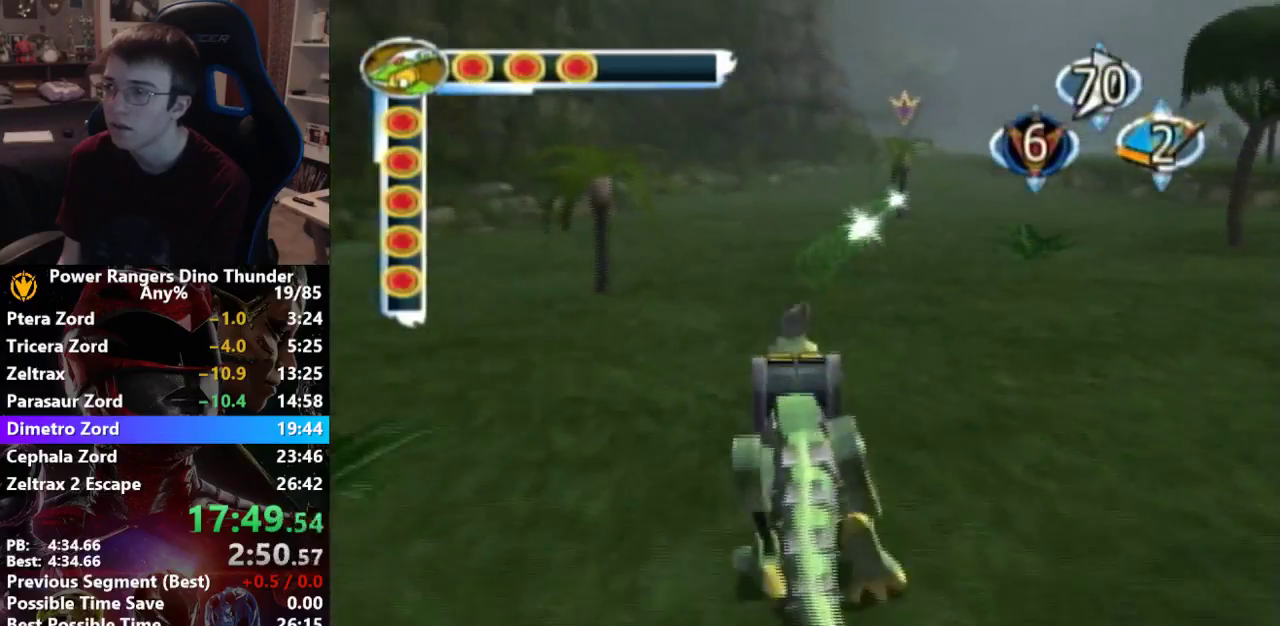
Gameplay with a controller; each line is a JSON object with the inputs held at the frame after it. "button_events" lists button changes between this image and that frame as [ms after this image, input, new state], when the widget could be followed in between (sticks are given only as held states). Not read: L3 R3.
{"buttons": [], "left_stick": "center", "right_stick": "center"}
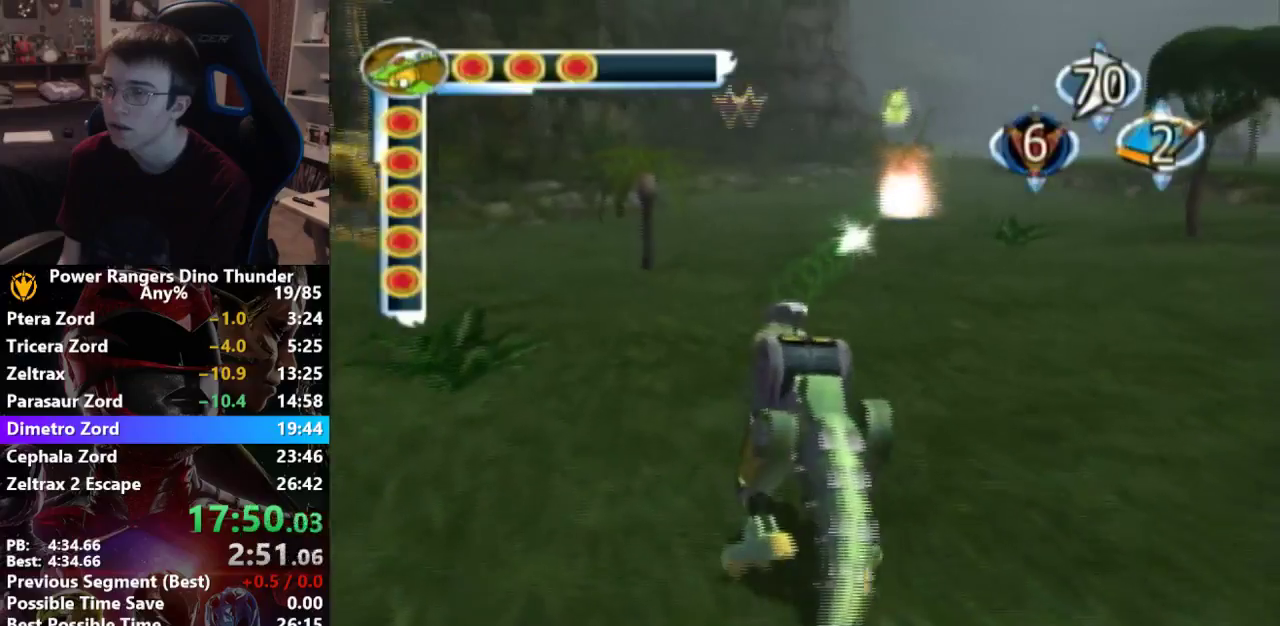
{"buttons": ["SQUARE"], "left_stick": "up-right", "right_stick": "center", "button_events": [[167, "SQUARE", "down"], [367, "SQUARE", "up"], [467, "SQUARE", "down"]]}
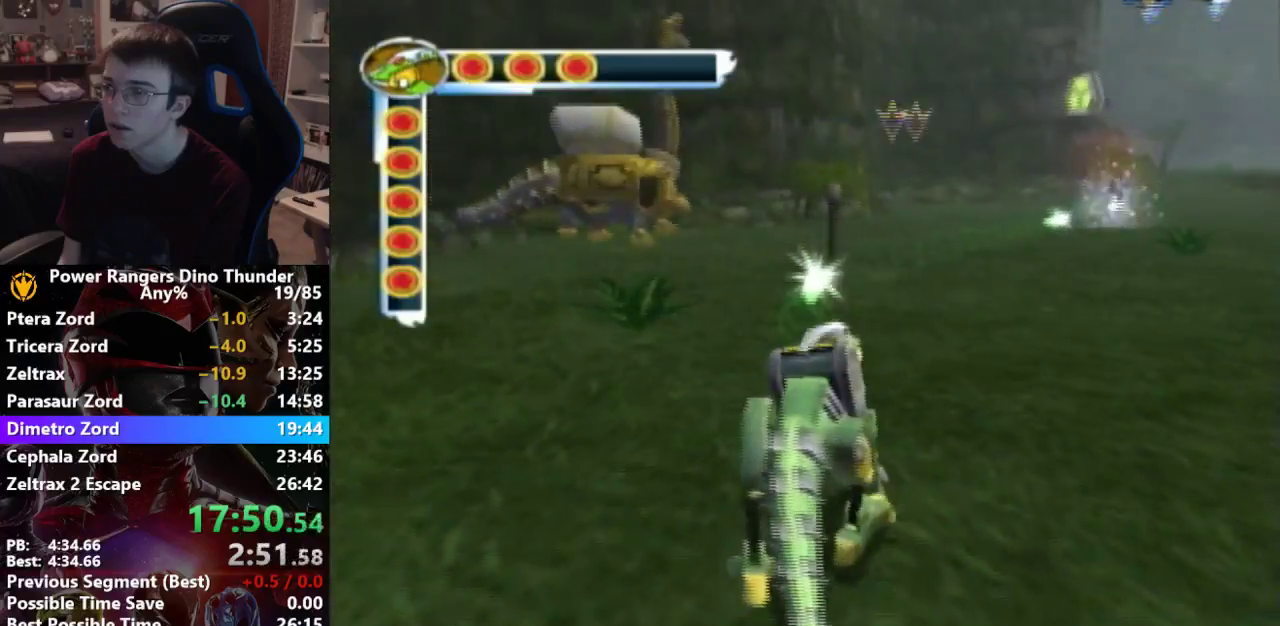
{"buttons": ["SQUARE", "R2"], "left_stick": "up", "right_stick": "center"}
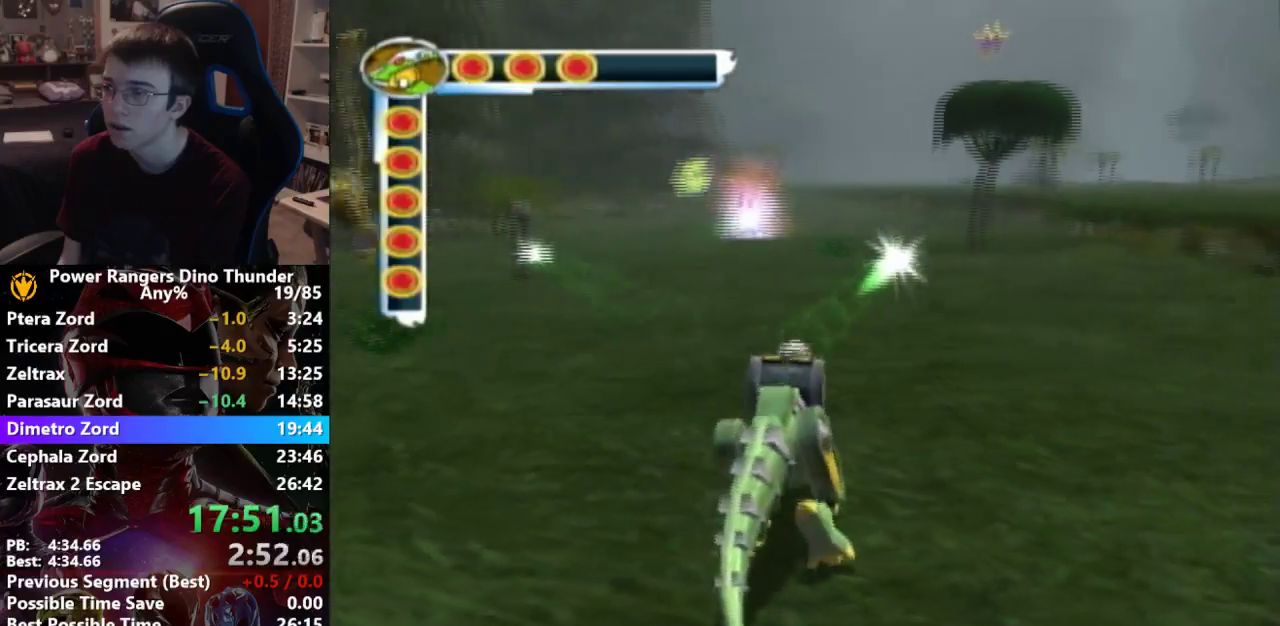
{"buttons": [], "left_stick": "up", "right_stick": "center"}
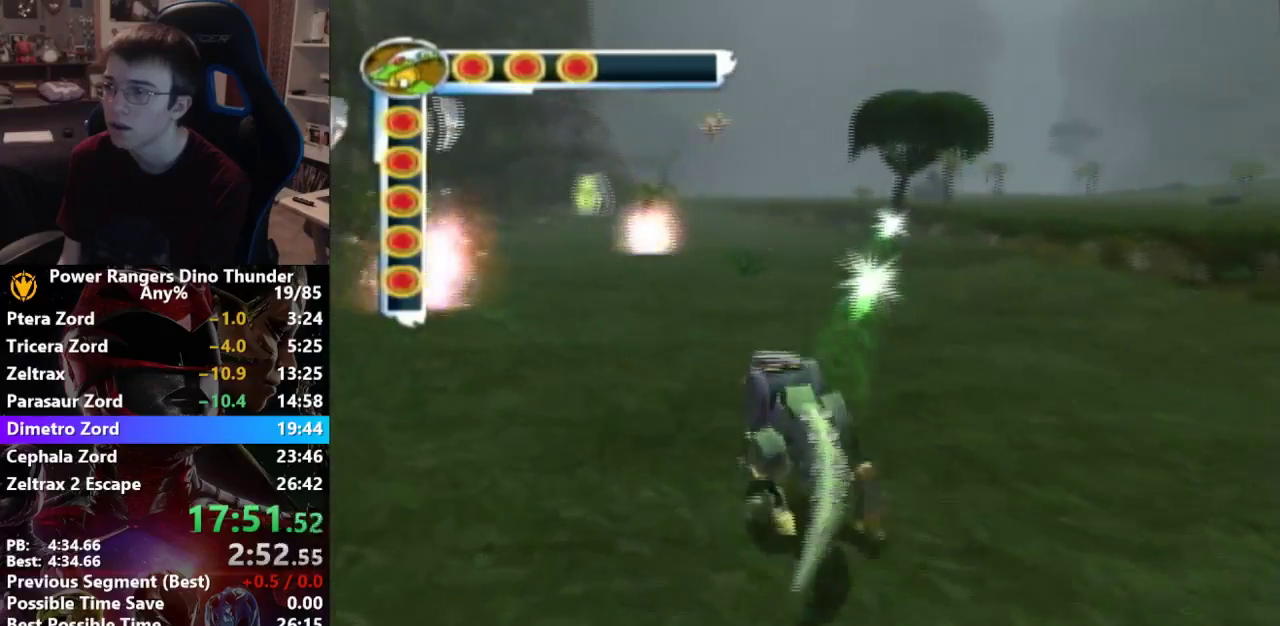
{"buttons": [], "left_stick": "up-right", "right_stick": "center", "button_events": [[100, "SQUARE", "down"], [167, "SQUARE", "up"], [333, "SQUARE", "down"], [433, "SQUARE", "up"]]}
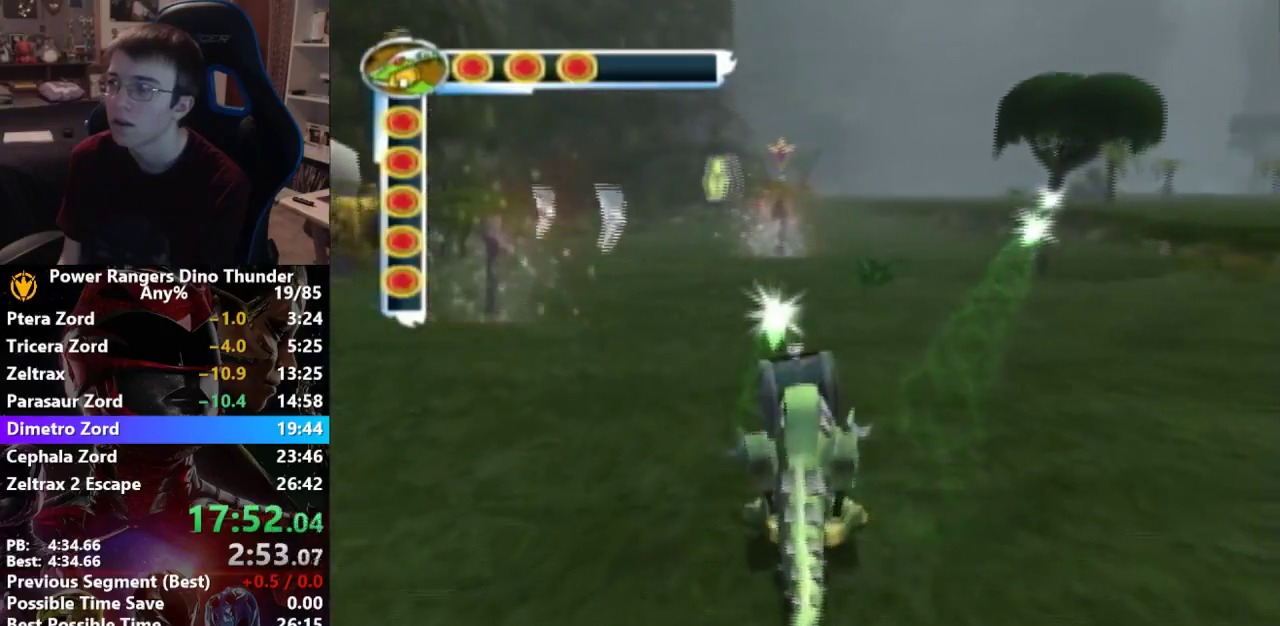
{"buttons": [], "left_stick": "down-left", "right_stick": "center"}
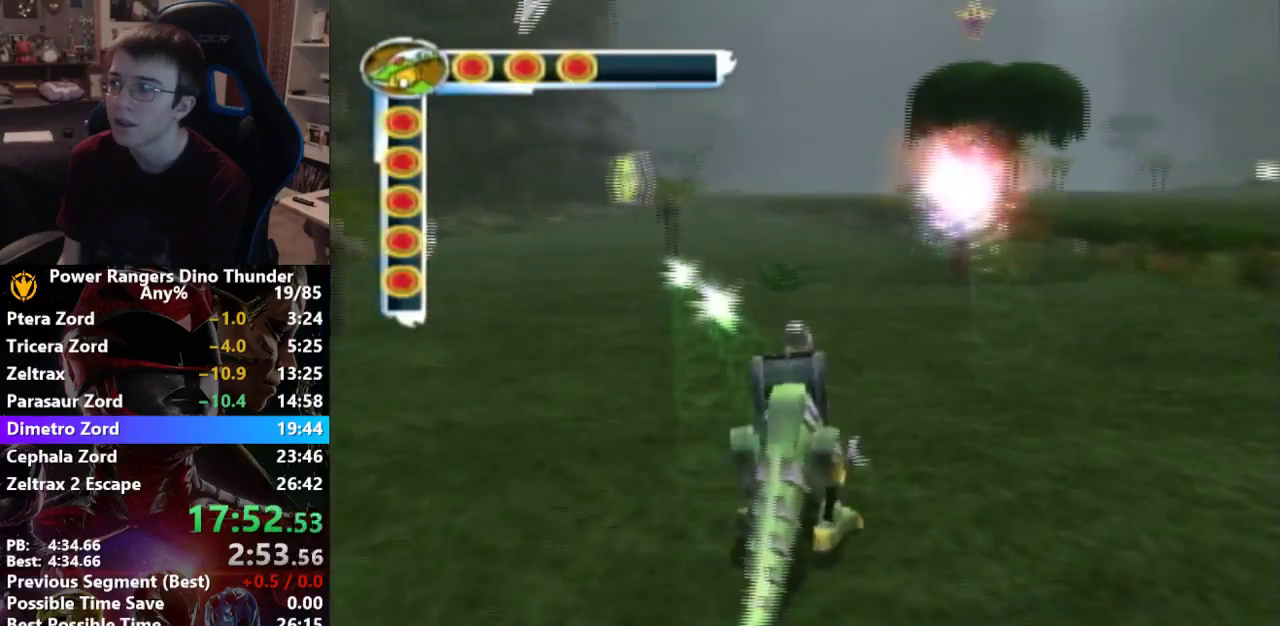
{"buttons": ["SQUARE"], "left_stick": "up", "right_stick": "center", "button_events": [[33, "SQUARE", "down"], [100, "SQUARE", "up"], [200, "SQUARE", "down"], [333, "SQUARE", "up"], [467, "SQUARE", "down"]]}
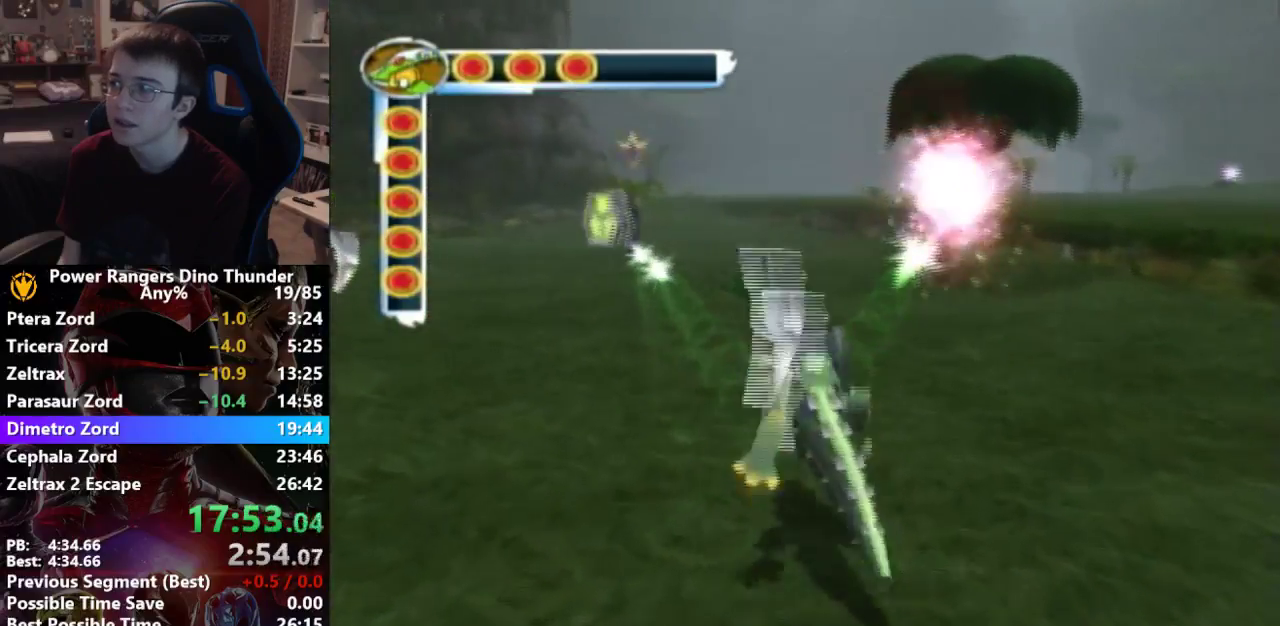
{"buttons": [], "left_stick": "center", "right_stick": "center", "button_events": [[33, "SQUARE", "up"], [133, "SQUARE", "down"], [233, "SQUARE", "up"], [367, "SQUARE", "down"], [467, "SQUARE", "up"]]}
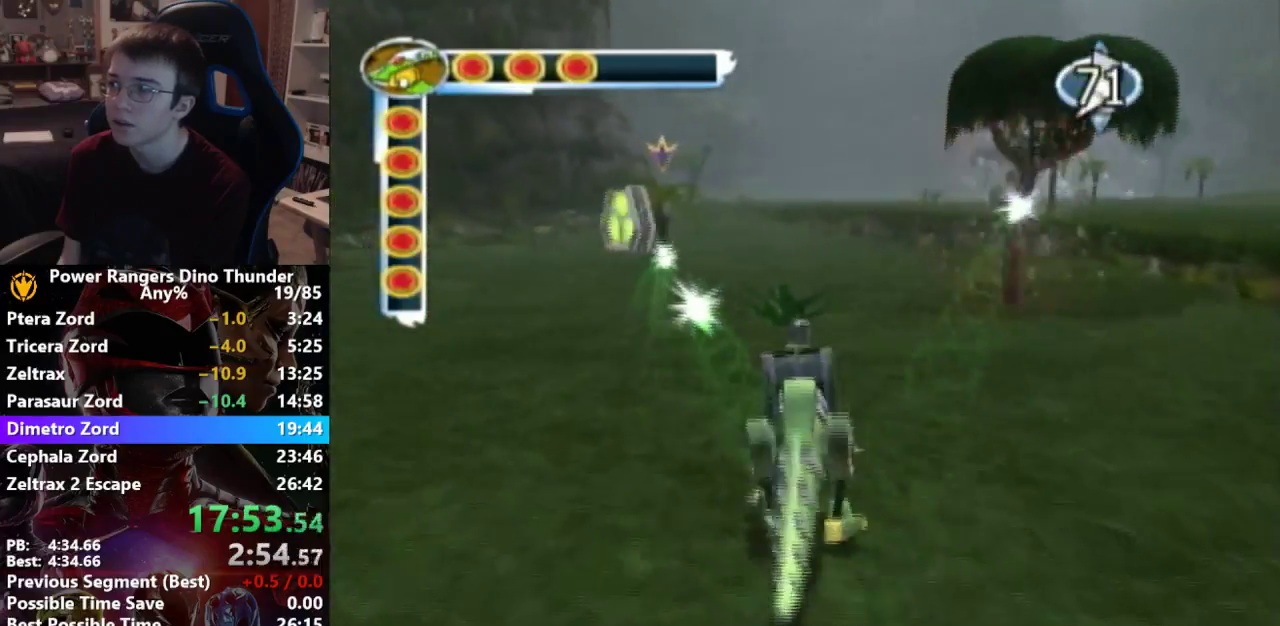
{"buttons": [], "left_stick": "down-left", "right_stick": "center", "button_events": [[100, "SQUARE", "down"], [200, "SQUARE", "up"], [333, "SQUARE", "down"], [500, "SQUARE", "up"]]}